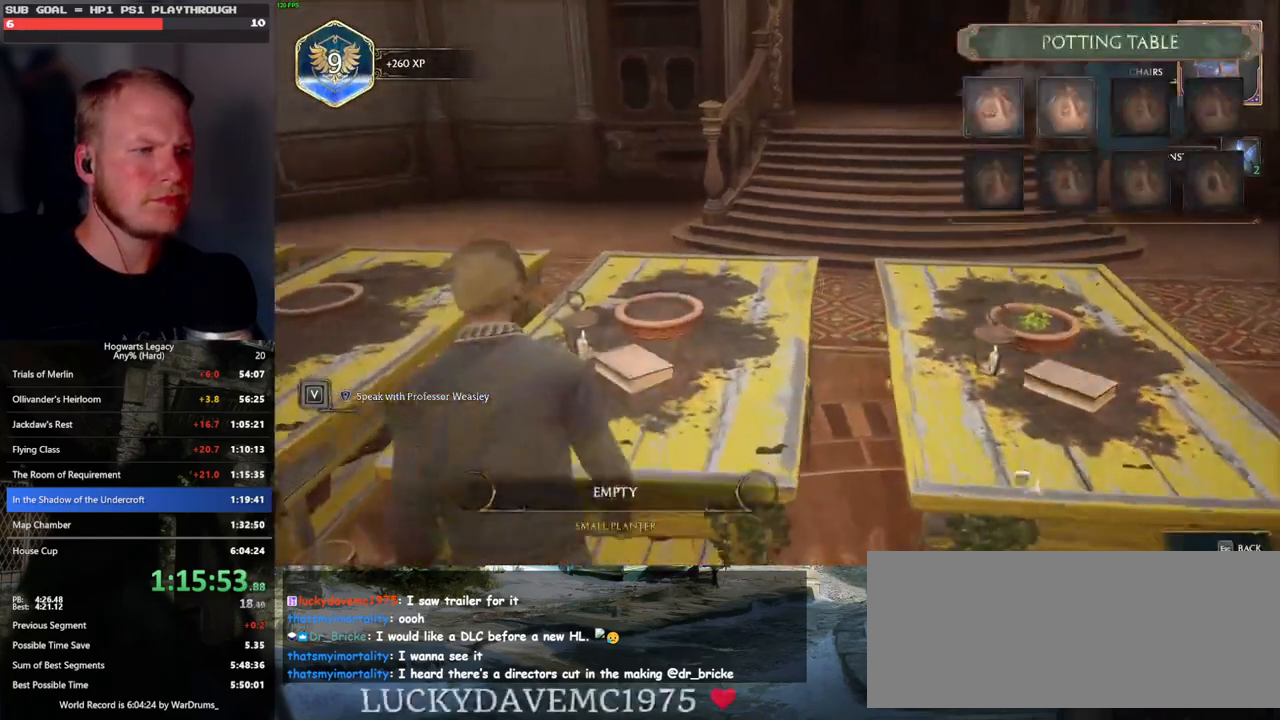
Gameplay with keyboard and mouse; each line is a JSON object with the keys and mouse buttons held at the frame after it. "events" lists presses ("down") and releases ("up") of ".", "/", "0", "1", "2", "3", "4", "5", "6", "7", "8", "9", "a", "alt_l", "alt_r", "b", "backslash", "backspace", "c", "caps_lock", "comma", "ctrl_l", "ctrl_r", "d", "e", "equals", "escape", "f", "f1", "f10", "f11", "f12", "f2", "f3", "f4", "f5", "f6", "f7", "f8", "f9", "g", "h", "i", "j", "k", "l", "lbracket", "m", "minus", "n", "o", "p", "q", "quote", "r", "rbracket", "return", "s", "semicolon", "shift_l", "shift_r", "space", "super_l", "super_r", "t", "tab", "tilde", "u", "v", "w", "x", "y", "z", "mouse_left", "mouse_wheel", "mouse_right", "mouse_mb4" and "mouse_mb5" between this image and that frame as [ms after this image, input, new state], when the widget could be followed in between. "mouse_left", "mouse_wheel", "mouse_right", "mouse_mb4", "mouse_mb5" = the "left", "wheel", "right", "mb4", "mb5" buttons of the "mouse" list. No other keys are recorded. "wheel" means that the mouse wheel is clicked or scrolled. Mouse movement is not recorded.
{"keys": [], "mouse": [], "events": [[267, "mouse_left", "down"], [383, "mouse_left", "up"]]}
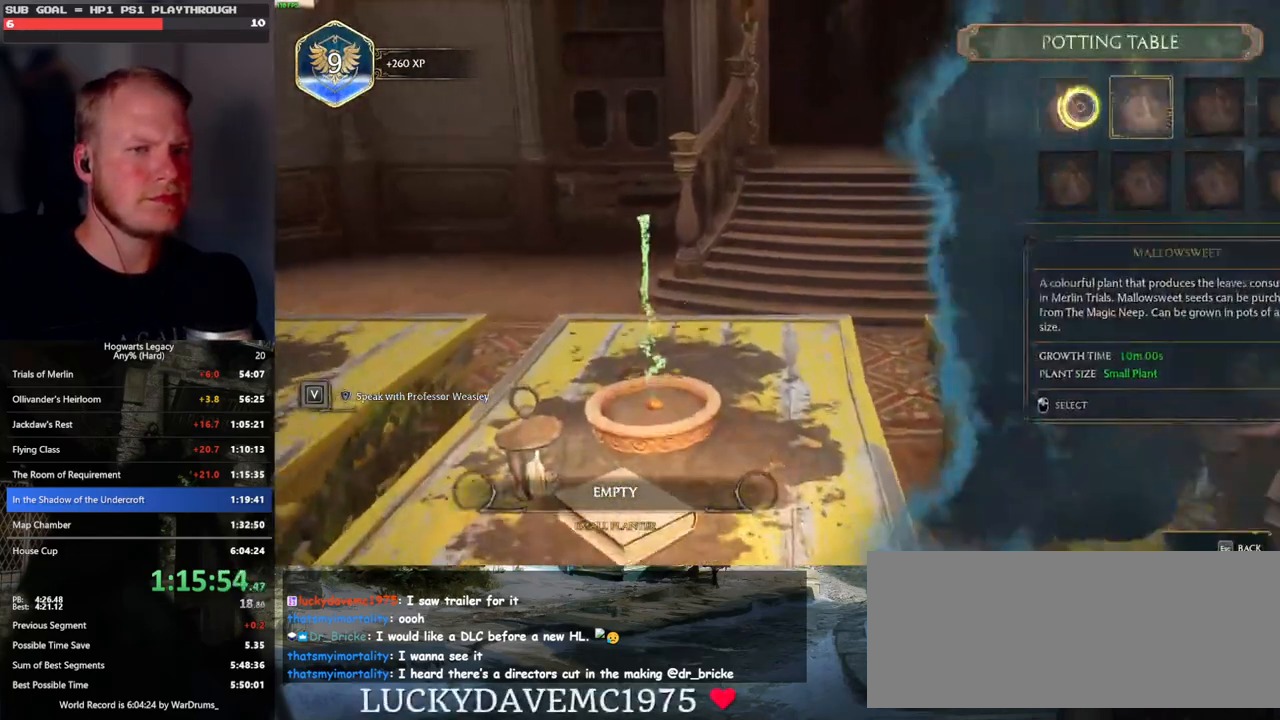
{"keys": [], "mouse": [], "events": [[333, "escape", "down"], [450, "escape", "up"]]}
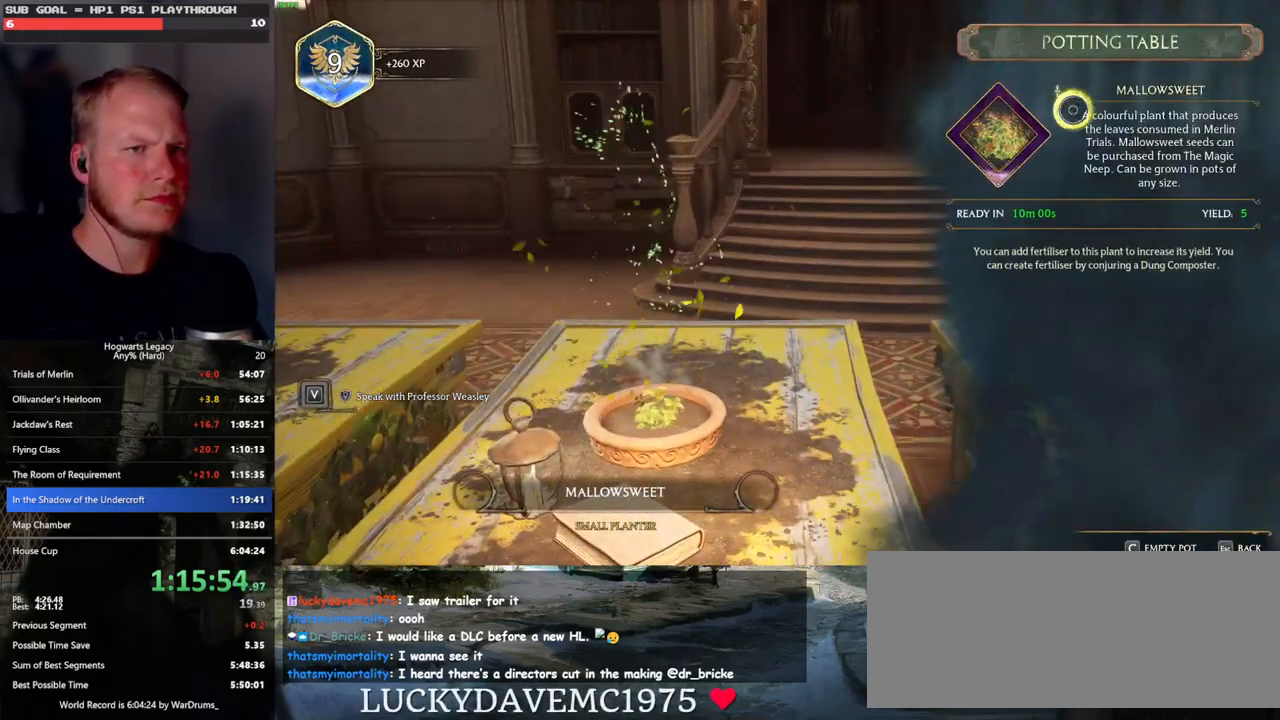
{"keys": ["a"], "mouse": [], "events": [[50, "escape", "down"], [167, "escape", "up"], [417, "a", "down"]]}
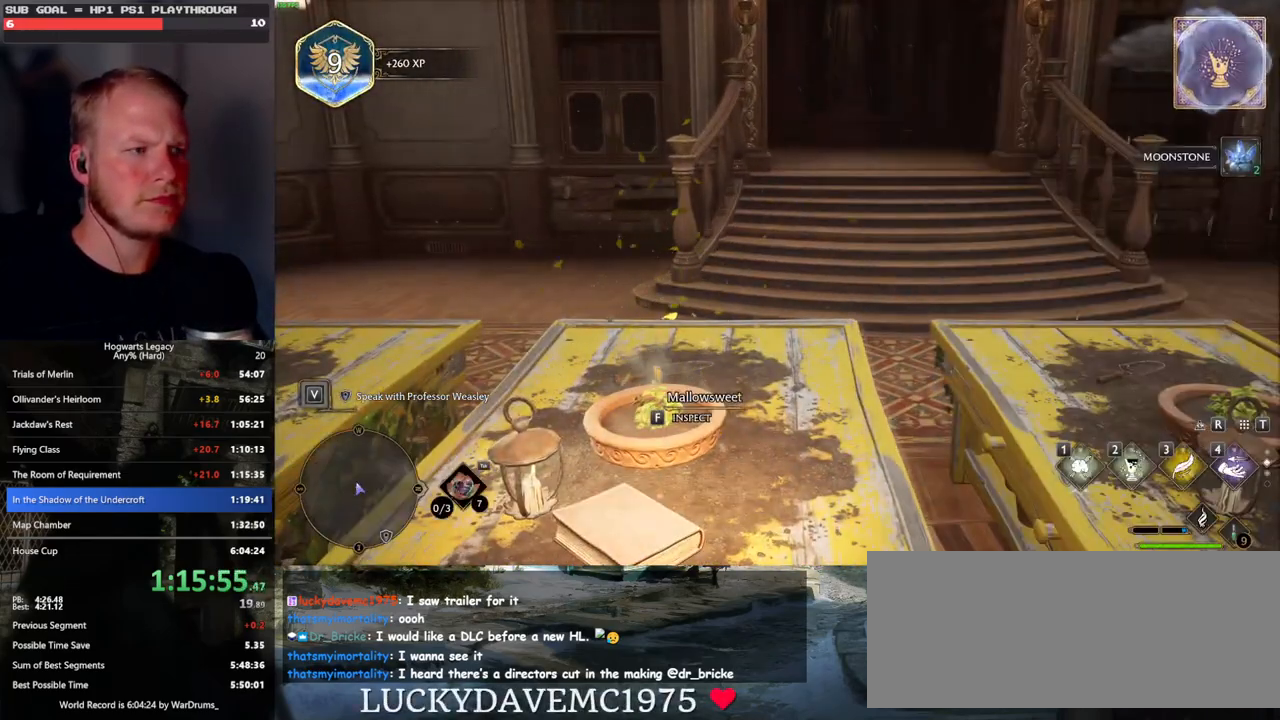
{"keys": ["a", "w"], "mouse": [], "events": [[350, "w", "down"]]}
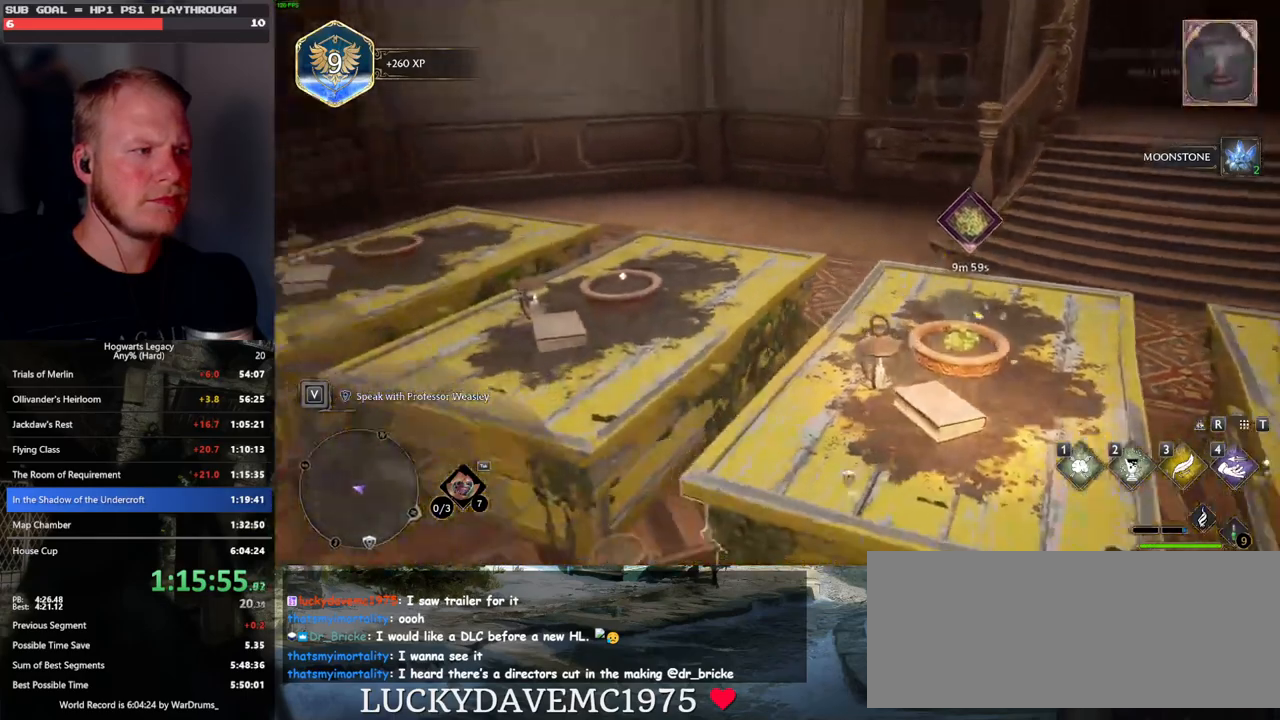
{"keys": [], "mouse": [], "events": [[17, "a", "up"], [117, "f", "down"], [167, "w", "up"], [233, "f", "up"]]}
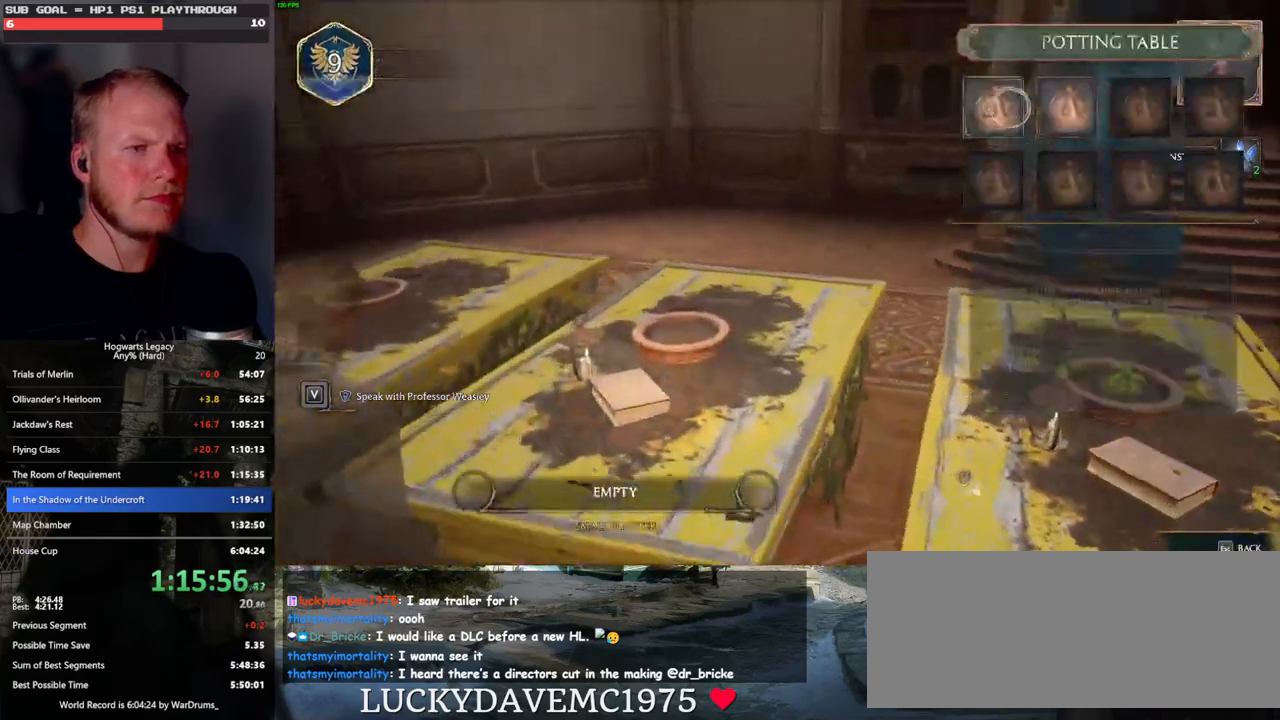
{"keys": [], "mouse": [], "events": [[217, "mouse_left", "down"], [350, "mouse_left", "up"]]}
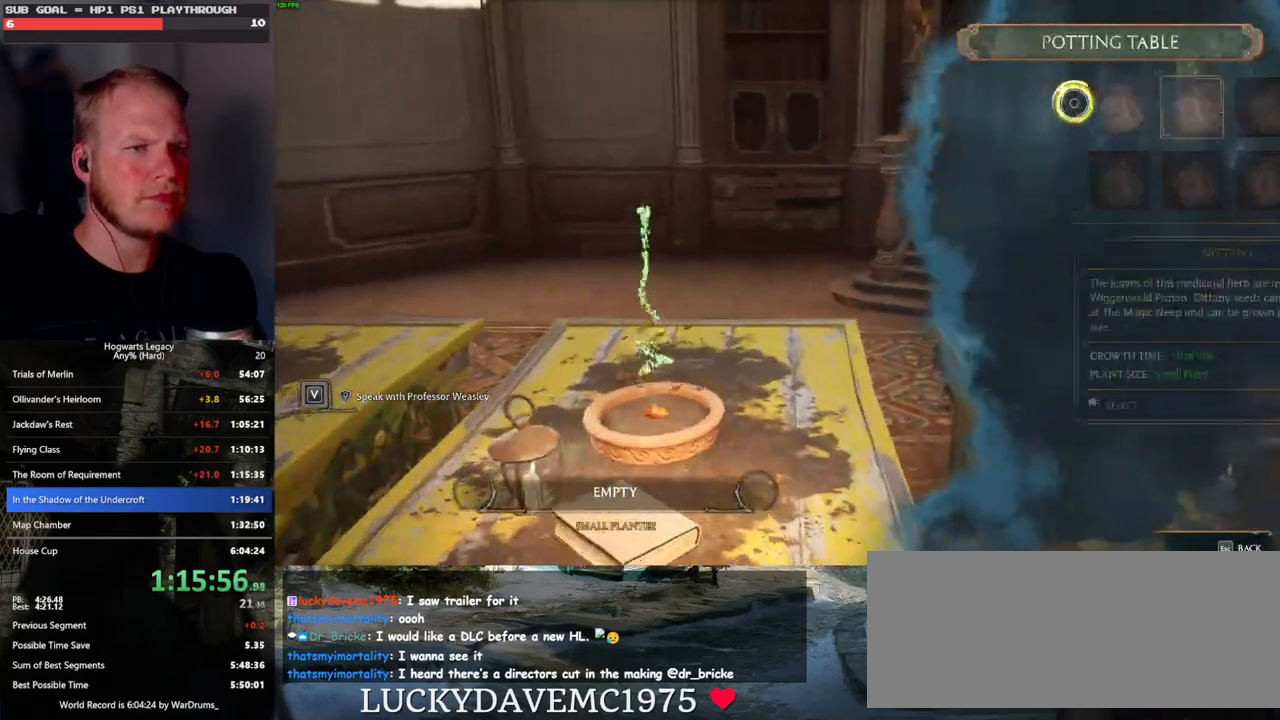
{"keys": [], "mouse": [], "events": [[350, "escape", "down"], [433, "escape", "up"]]}
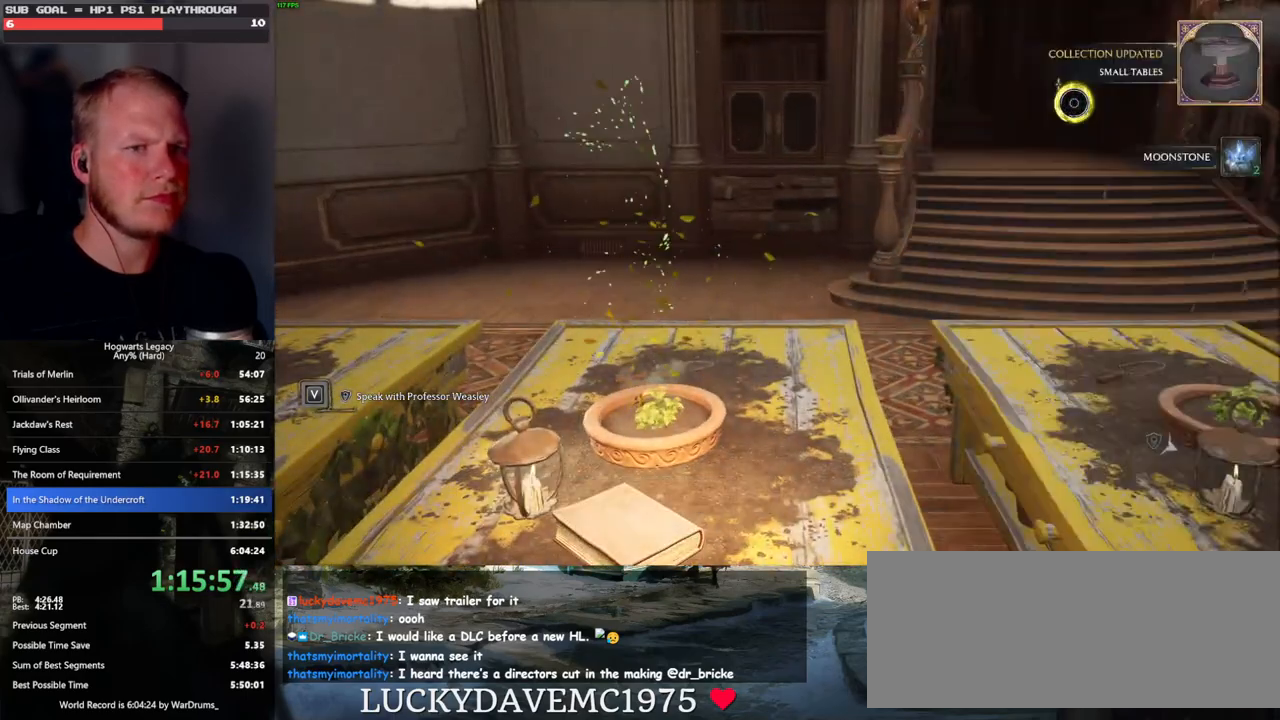
{"keys": ["a"], "mouse": [], "events": [[400, "a", "down"]]}
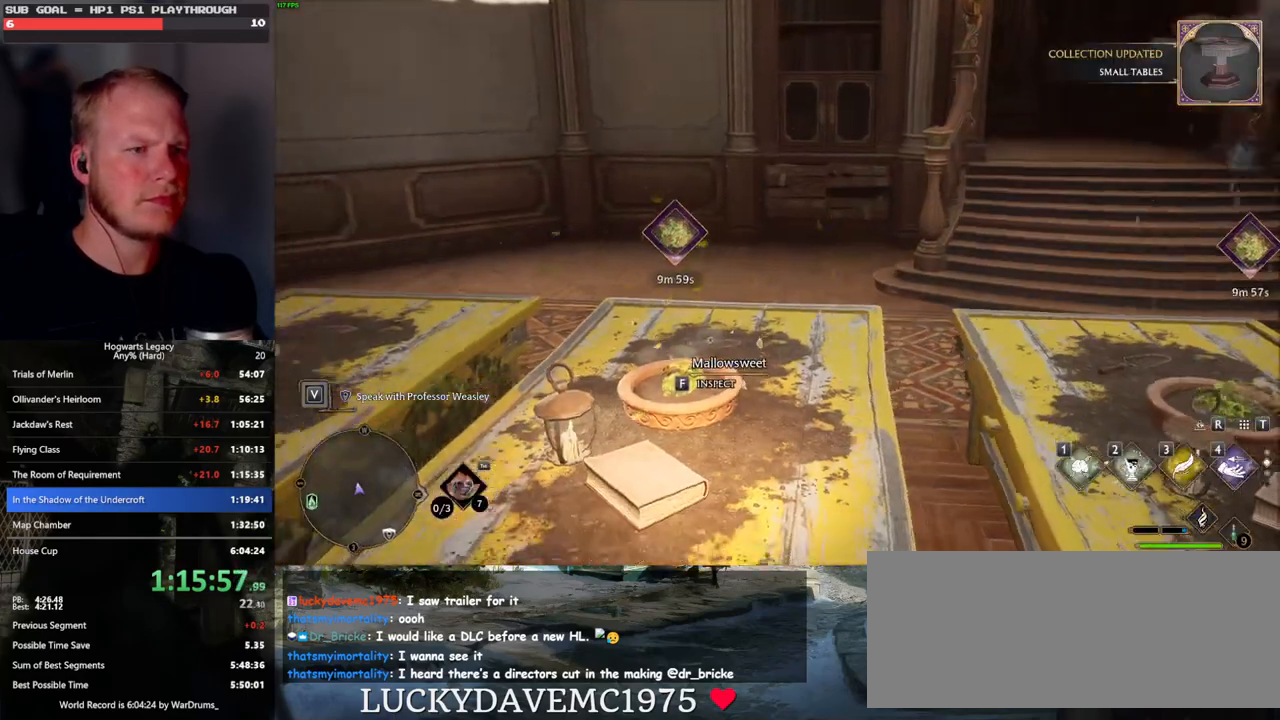
{"keys": ["w"], "mouse": [], "events": [[150, "w", "down"], [267, "a", "up"]]}
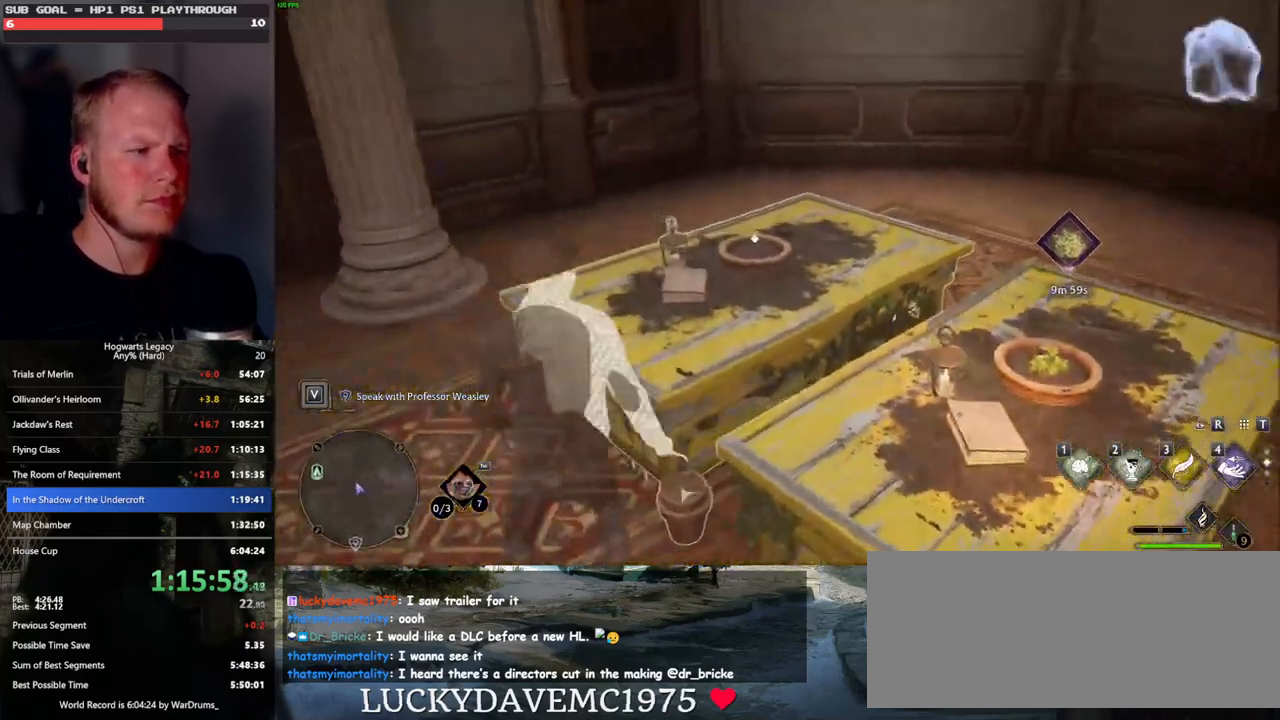
{"keys": [], "mouse": [], "events": [[83, "w", "up"], [217, "f", "down"], [317, "f", "up"]]}
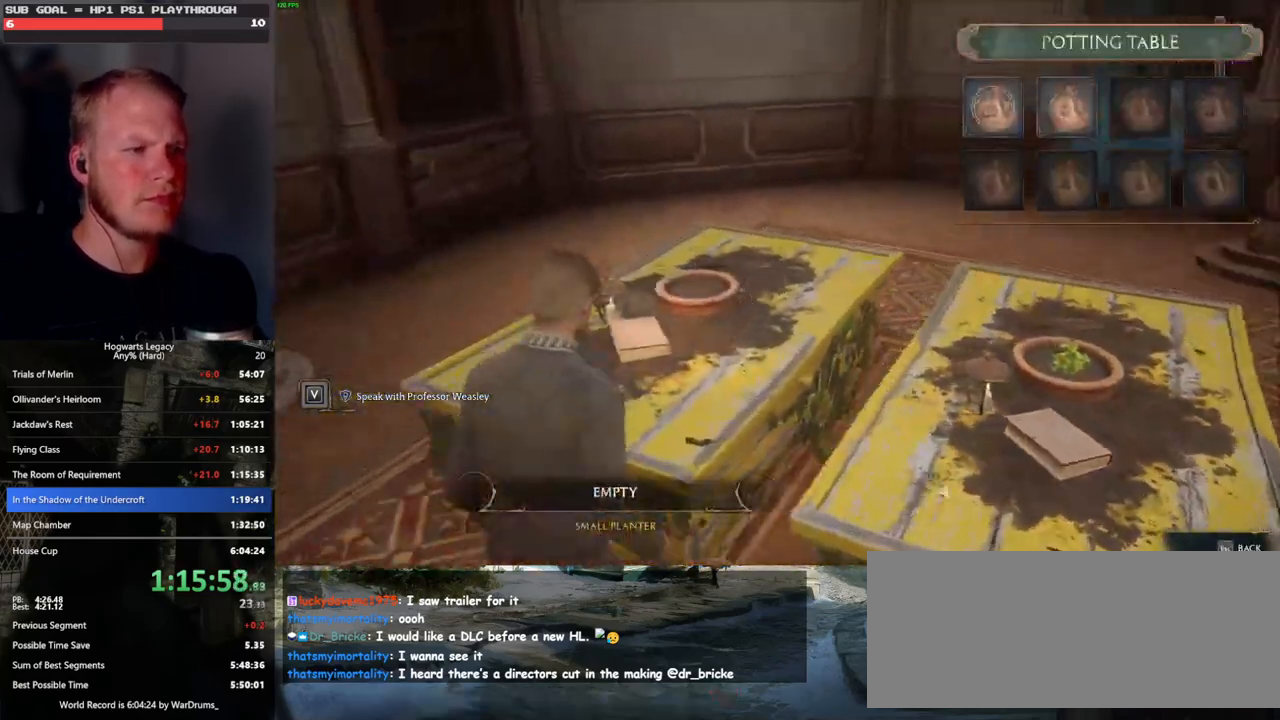
{"keys": [], "mouse": [], "events": [[350, "mouse_left", "down"], [500, "mouse_left", "up"]]}
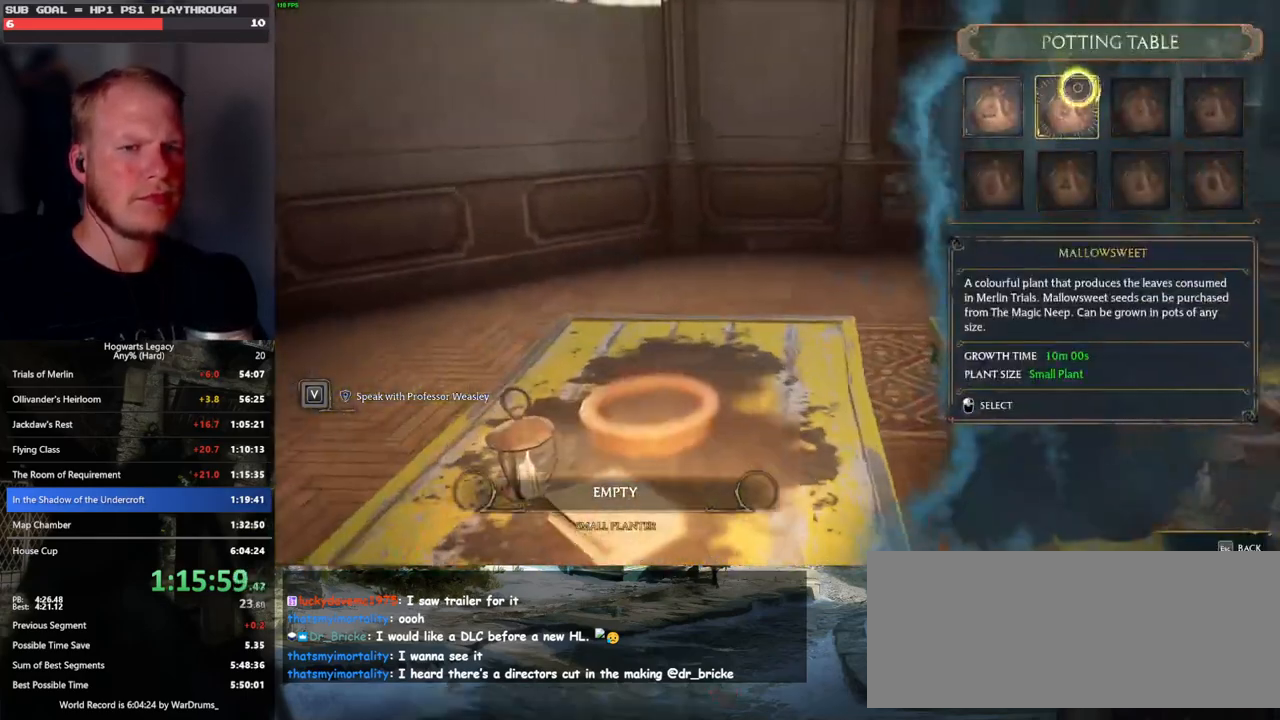
{"keys": [], "mouse": [], "events": []}
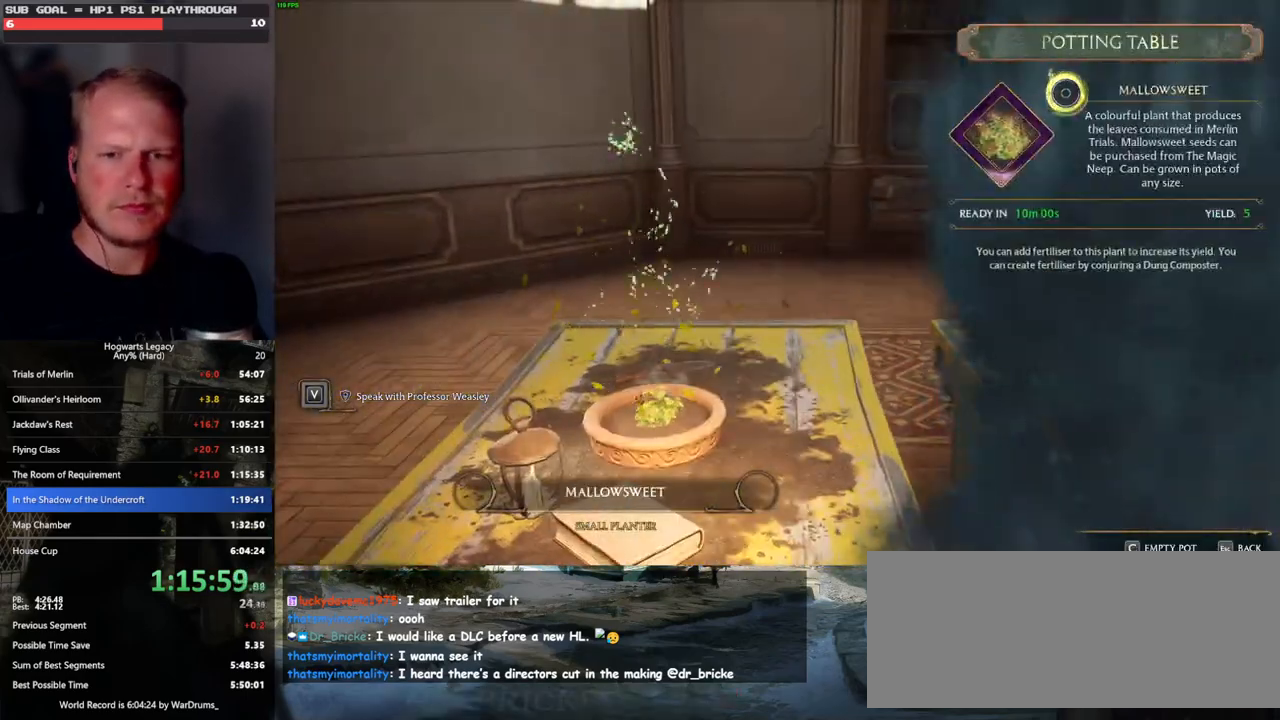
{"keys": [], "mouse": [], "events": [[250, "escape", "down"], [367, "escape", "up"]]}
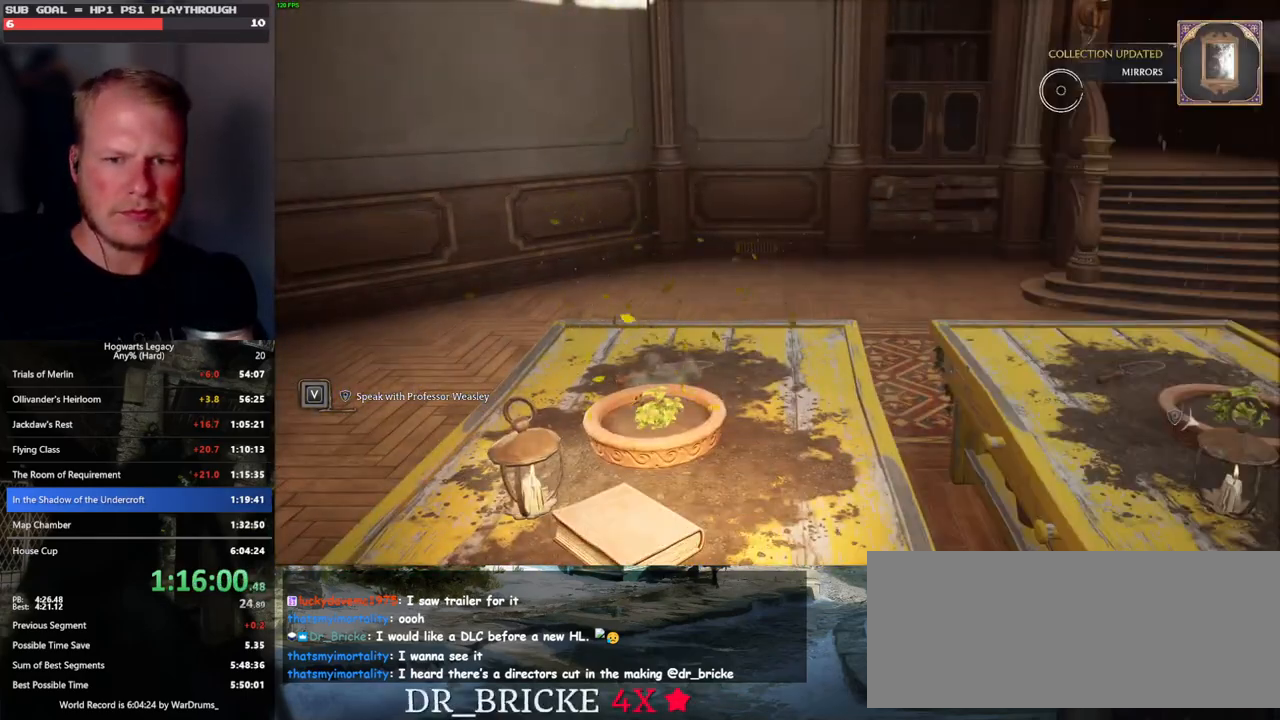
{"keys": [], "mouse": [], "events": []}
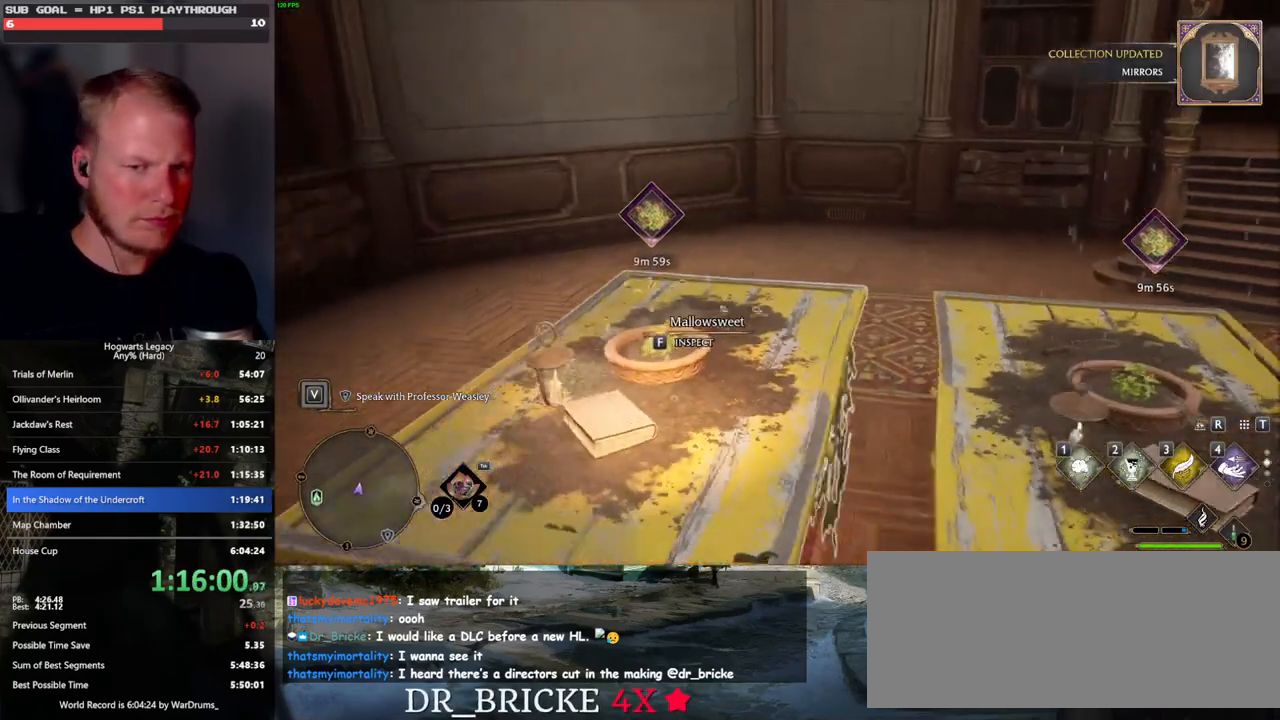
{"keys": [], "mouse": [], "events": []}
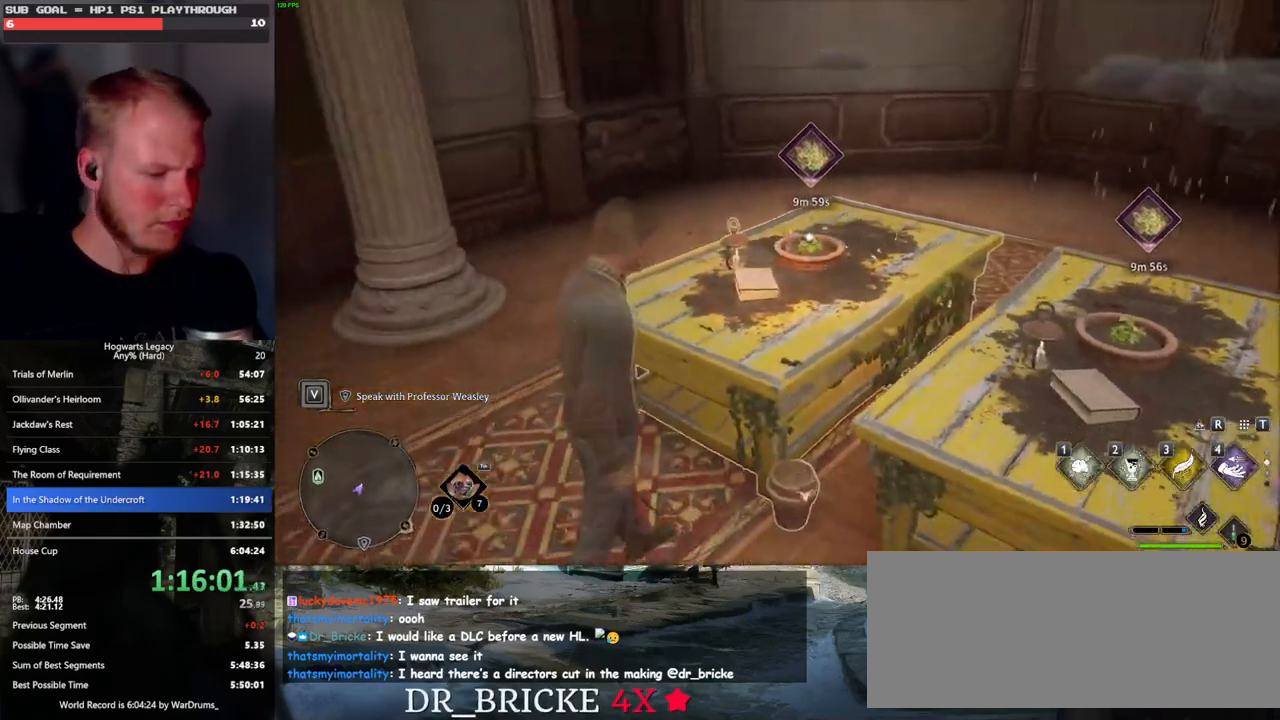
{"keys": [], "mouse": [], "events": [[167, "m", "down"], [283, "m", "up"]]}
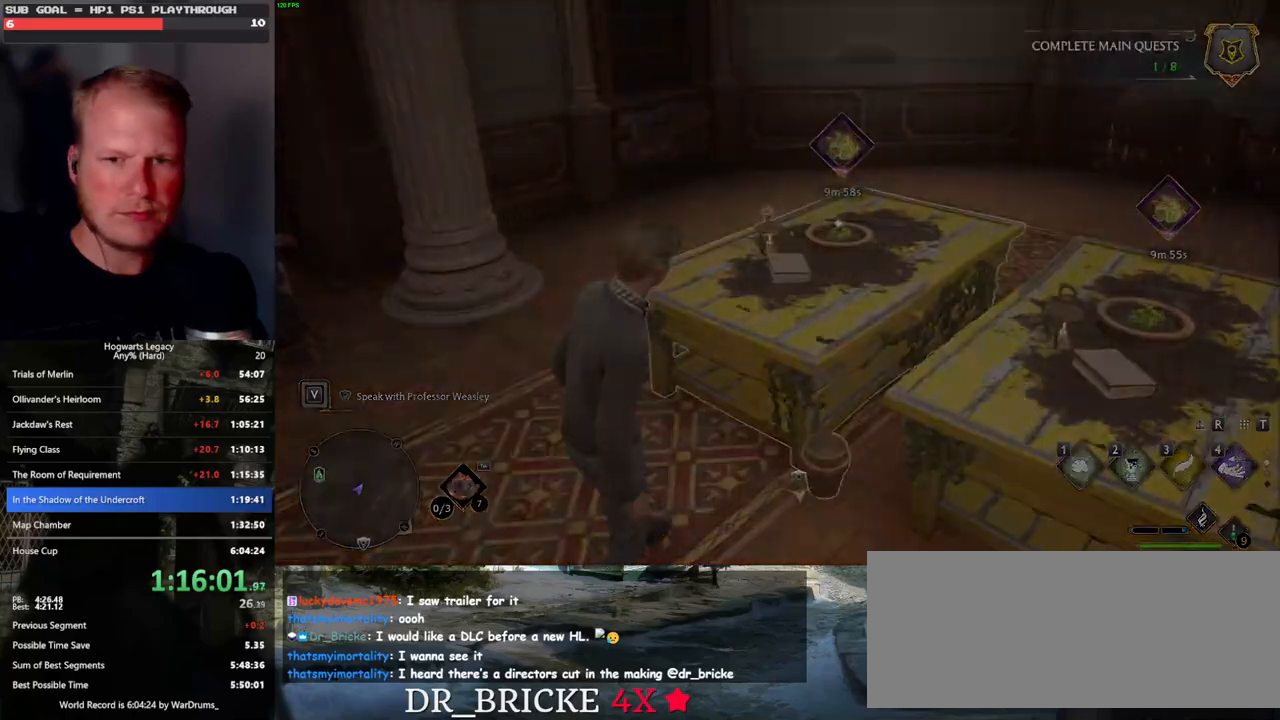
{"keys": [], "mouse": [], "events": []}
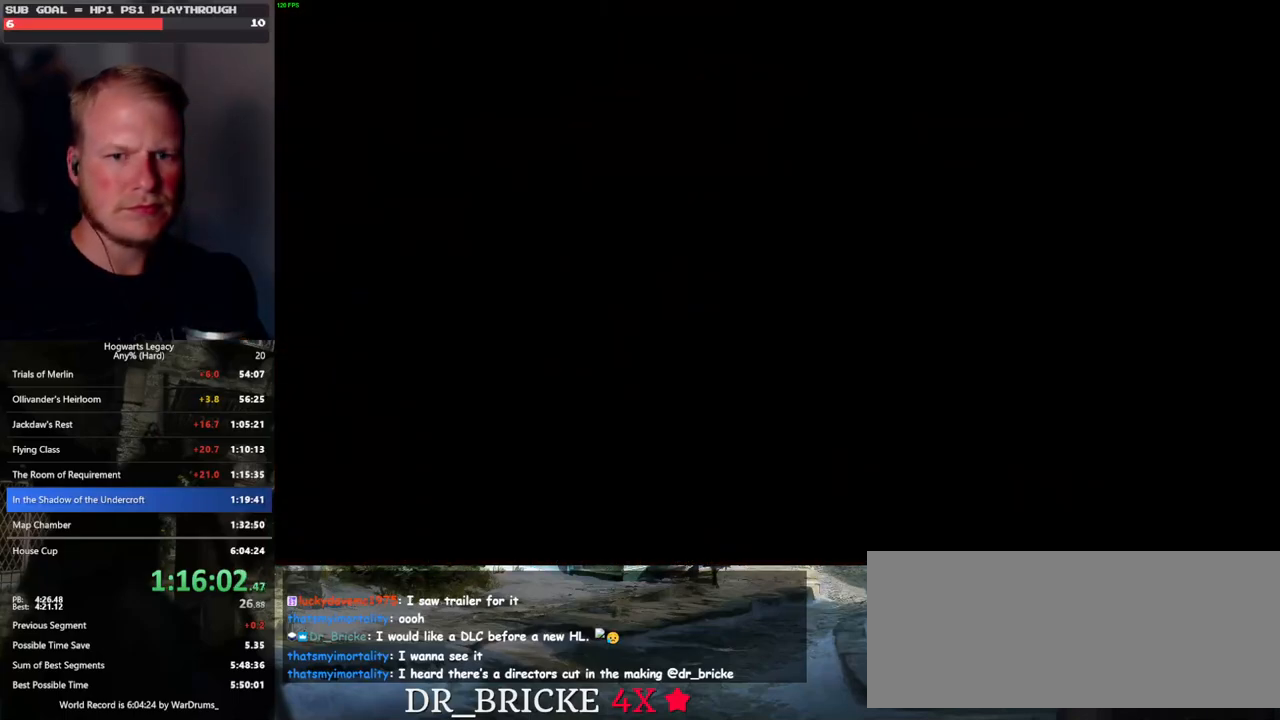
{"keys": [], "mouse": [], "events": []}
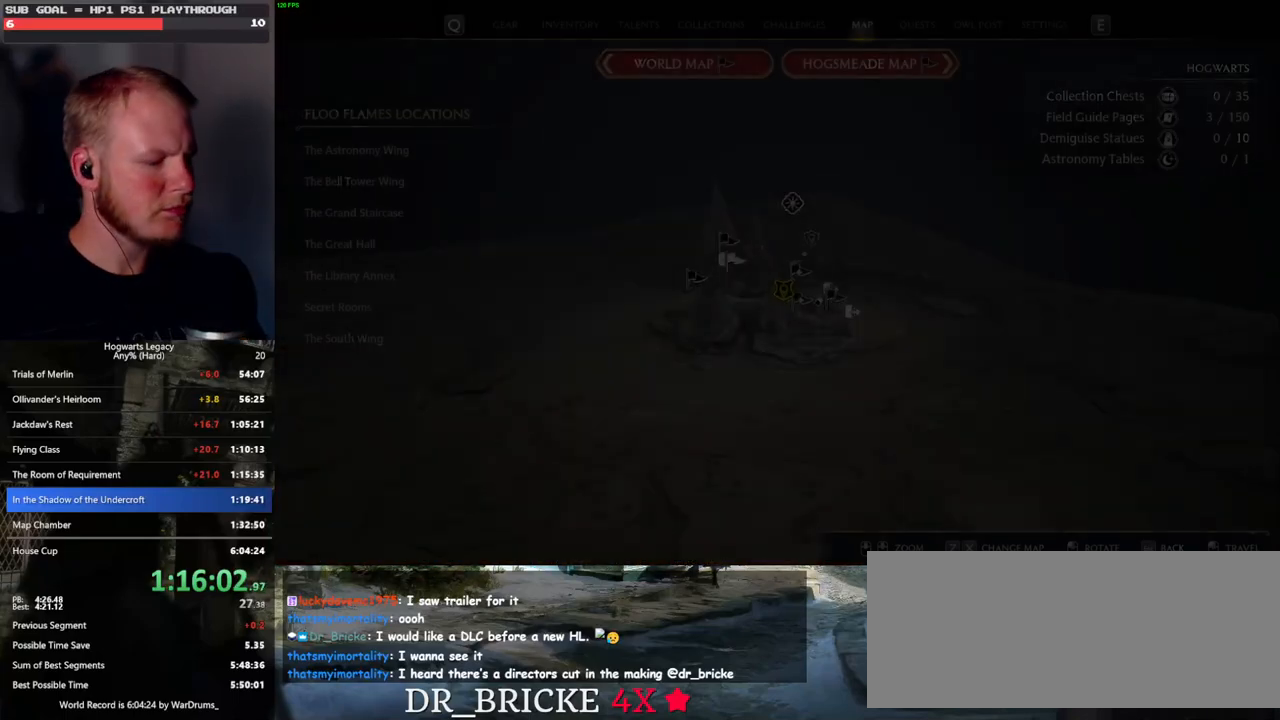
{"keys": [], "mouse": [], "events": []}
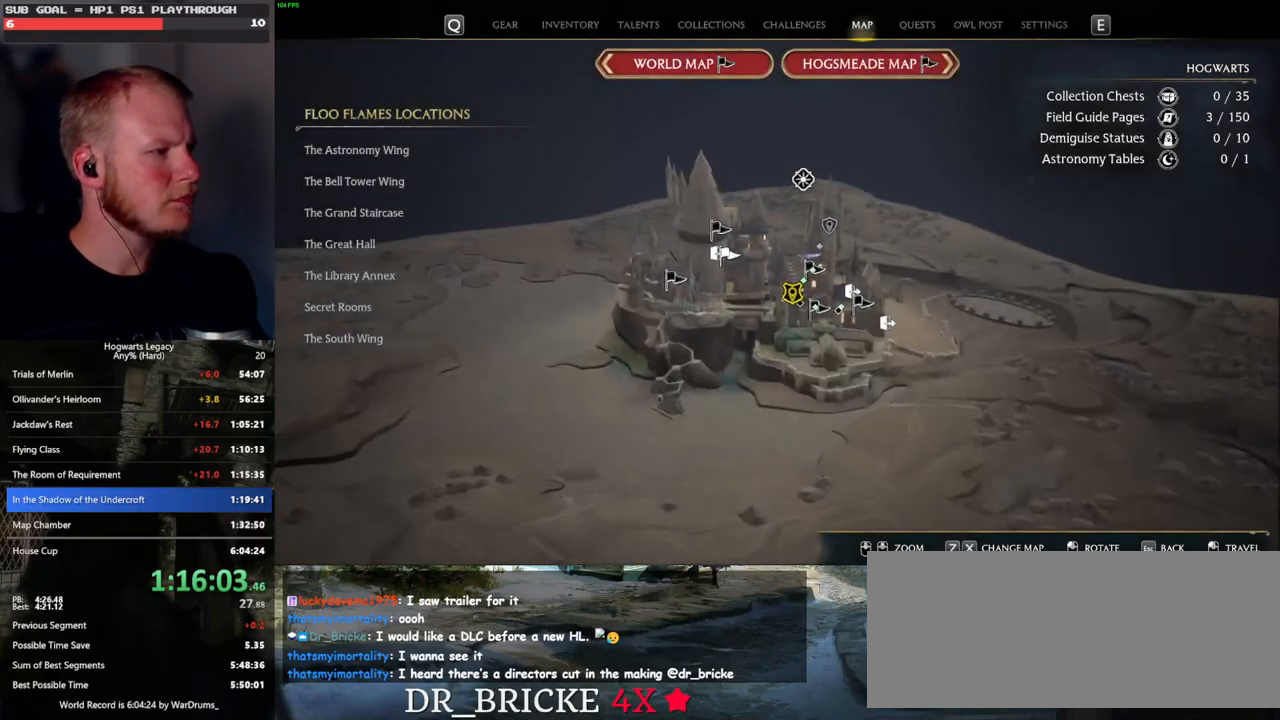
{"keys": [], "mouse": [], "events": []}
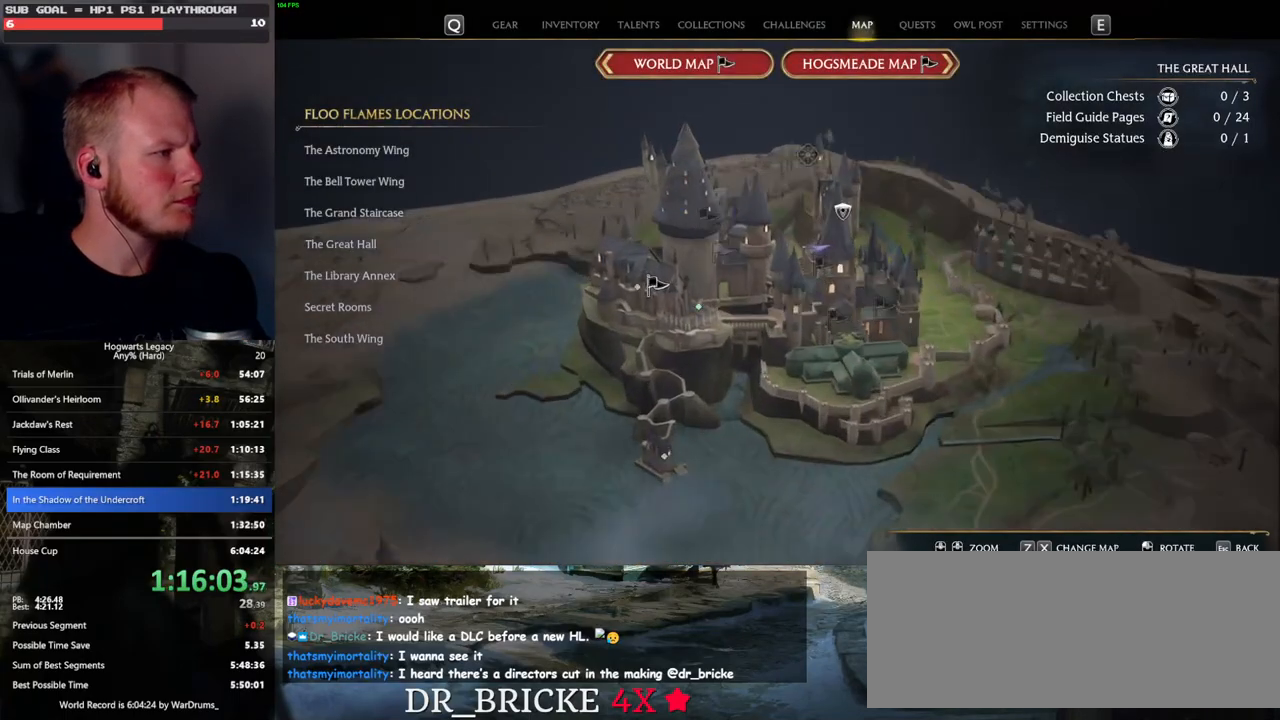
{"keys": [], "mouse": [], "events": []}
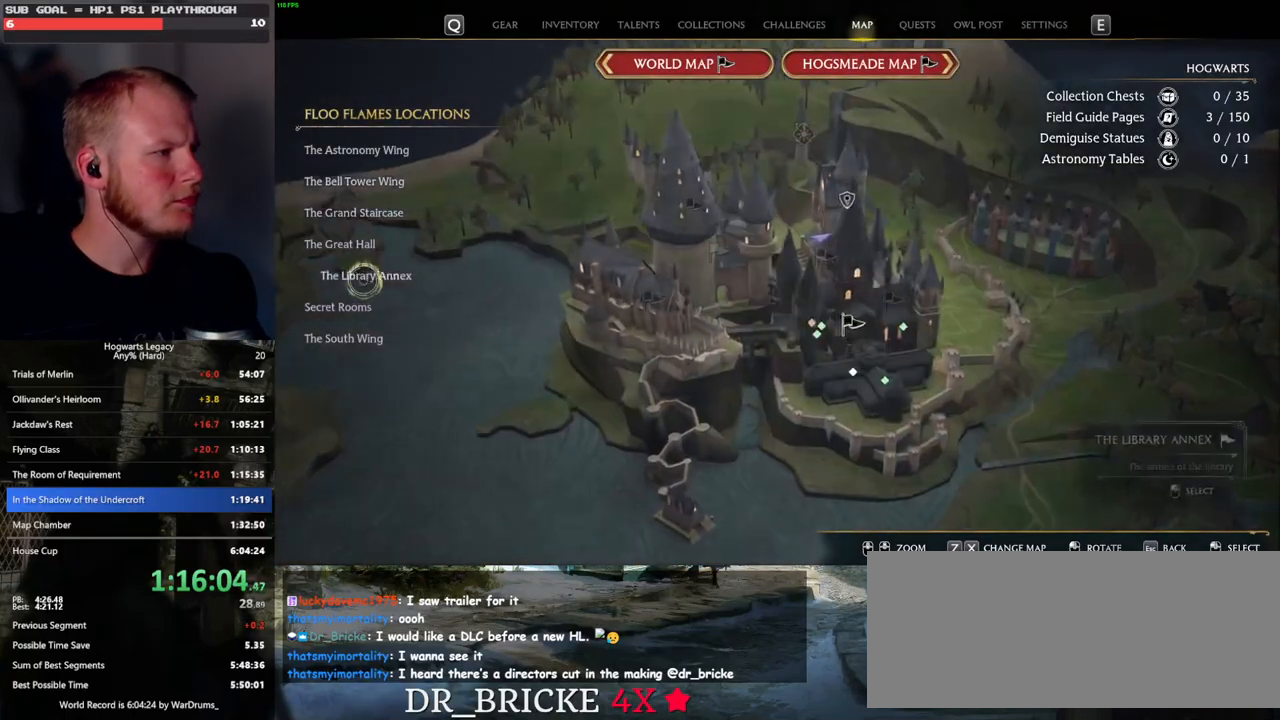
{"keys": [], "mouse": [], "events": [[67, "mouse_left", "down"], [133, "mouse_left", "up"]]}
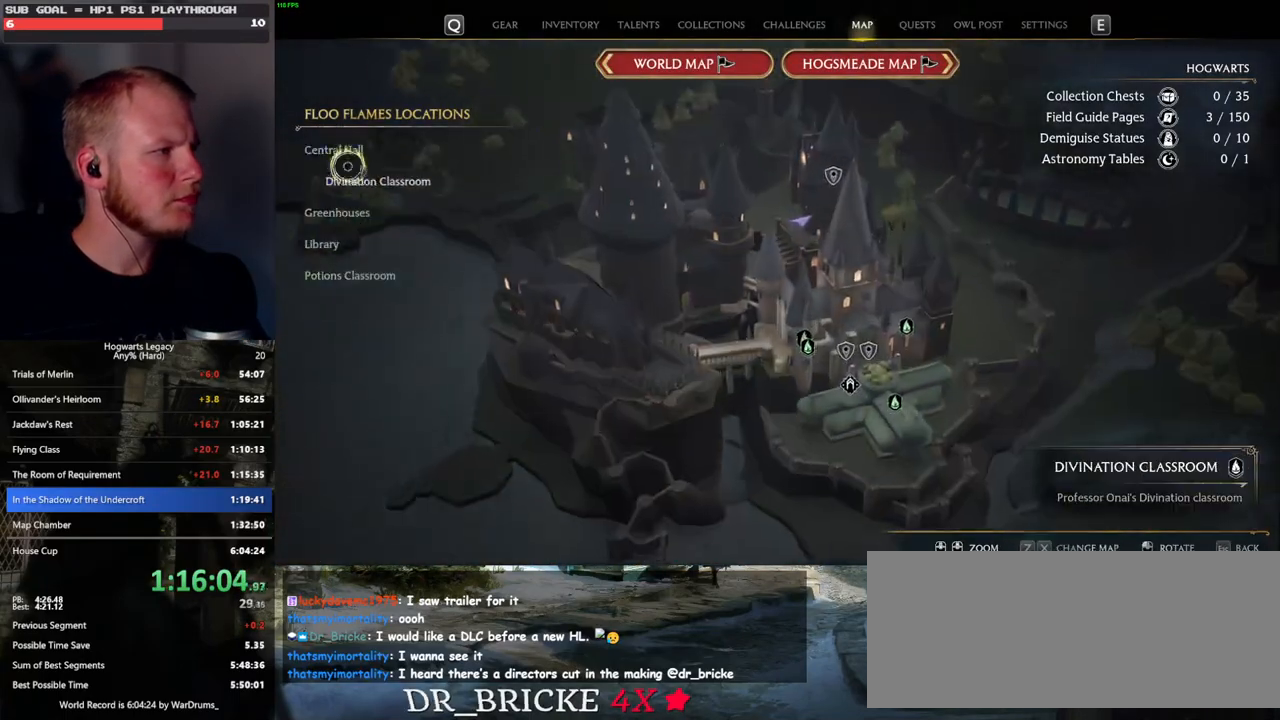
{"keys": [], "mouse": [], "events": [[67, "mouse_left", "down"], [200, "mouse_left", "up"]]}